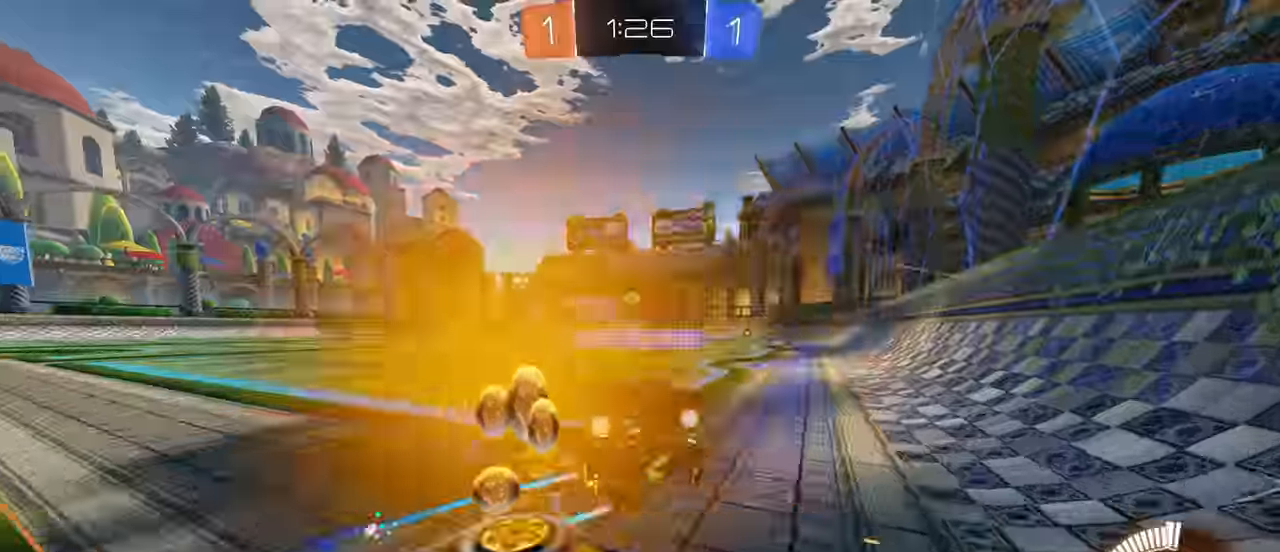
Gameplay with keyboard and mouse; each line is a JSON object with the keys and mouse buttons held at the frame after it. "events" lists presses ("down") and releases ("up") of "a", "ctrl", "d", "e", "f", "q", "r", "s", "shift", "space", "tab", "w", "mouse_left", "mouse_wheel", "mouse_right", "mouse_mb4" and "mouse_mb5" between this image and that frame as [ms after this image, input, new state], when the widget could be followed in between. "mouse_left", "mouse_wheel", "mouse_right", "mouse_mb4", "mouse_mb5" = the "left", "wheel", "right", "mb4", "mb5" buttons of the "mouse" list. No other keys are recorded. "wheel" means that the mouse wheel is clicked or scrolled. Mouse movement is not recorded.
{"keys": ["a", "w"], "mouse": [], "events": []}
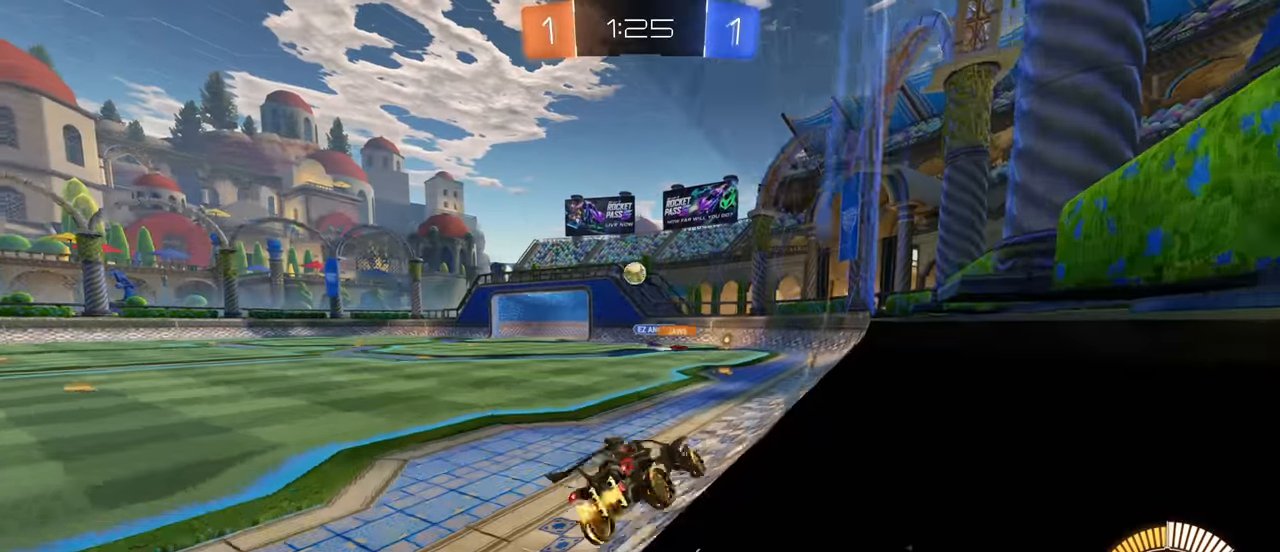
{"keys": ["a", "s"], "mouse": [], "events": [[50, "w", "up"], [150, "s", "down"], [166, "d", "down"], [200, "d", "up"], [250, "s", "up"], [400, "s", "down"]]}
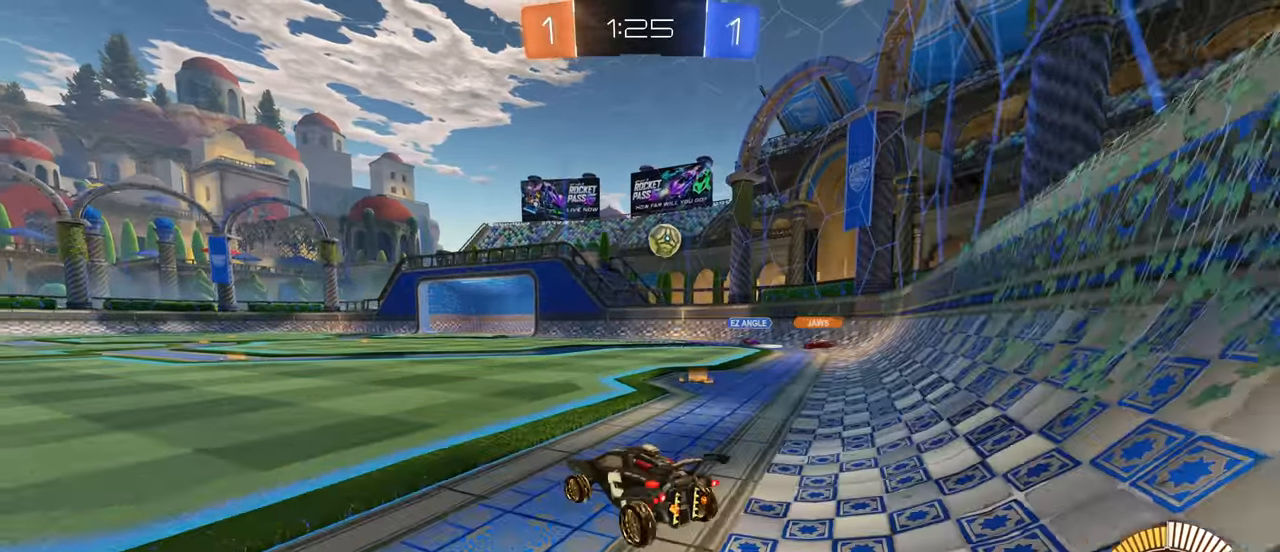
{"keys": ["a", "w"], "mouse": [], "events": [[16, "s", "up"], [150, "w", "down"]]}
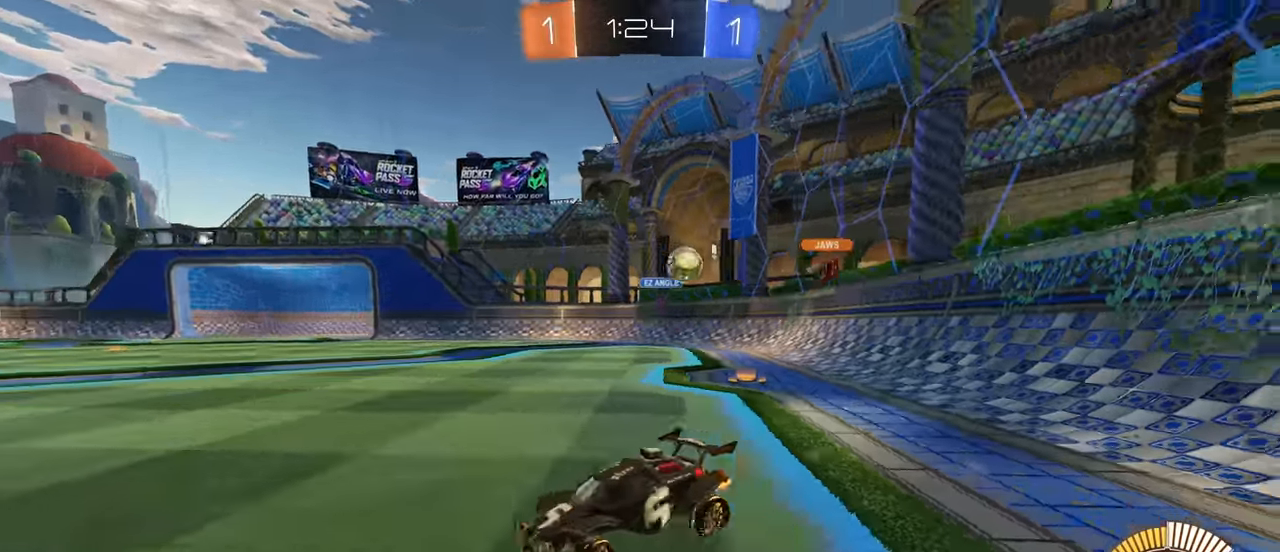
{"keys": ["a", "w"], "mouse": [], "events": [[233, "d", "down"], [266, "a", "up"], [416, "a", "down"], [416, "d", "up"]]}
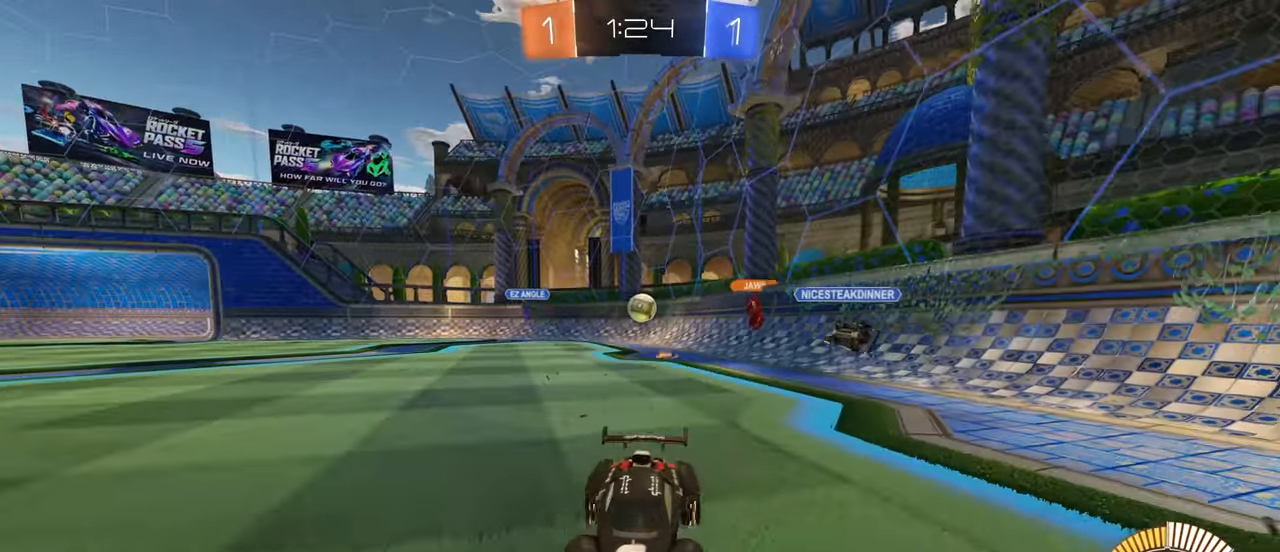
{"keys": ["d", "w"], "mouse": [], "events": [[116, "shift", "down"], [383, "shift", "up"], [450, "a", "up"], [466, "d", "down"]]}
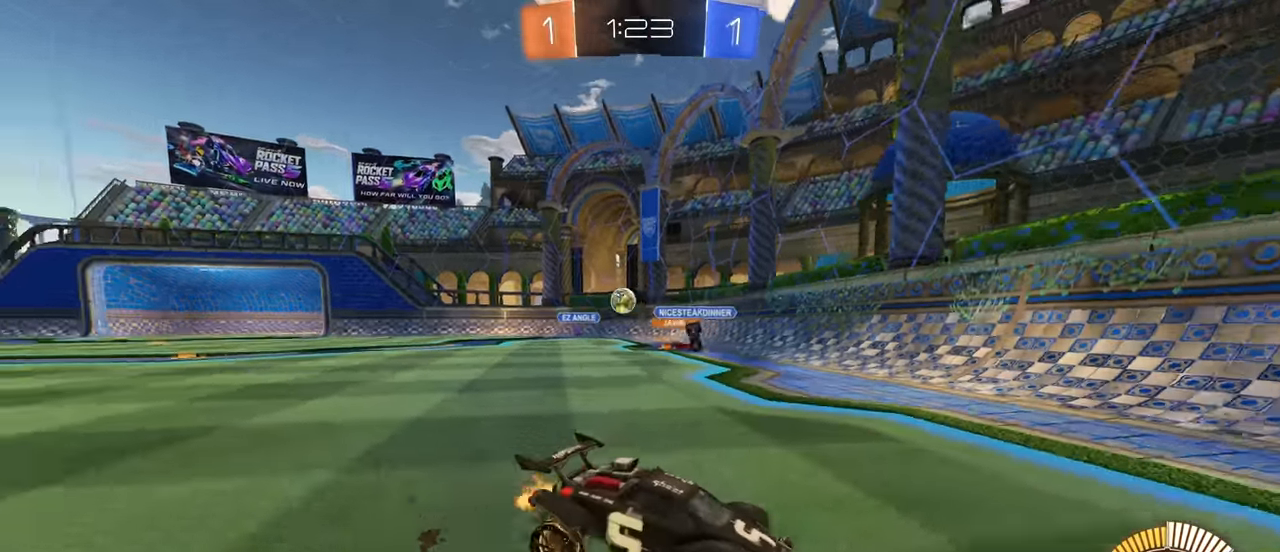
{"keys": ["d", "w"], "mouse": [], "events": []}
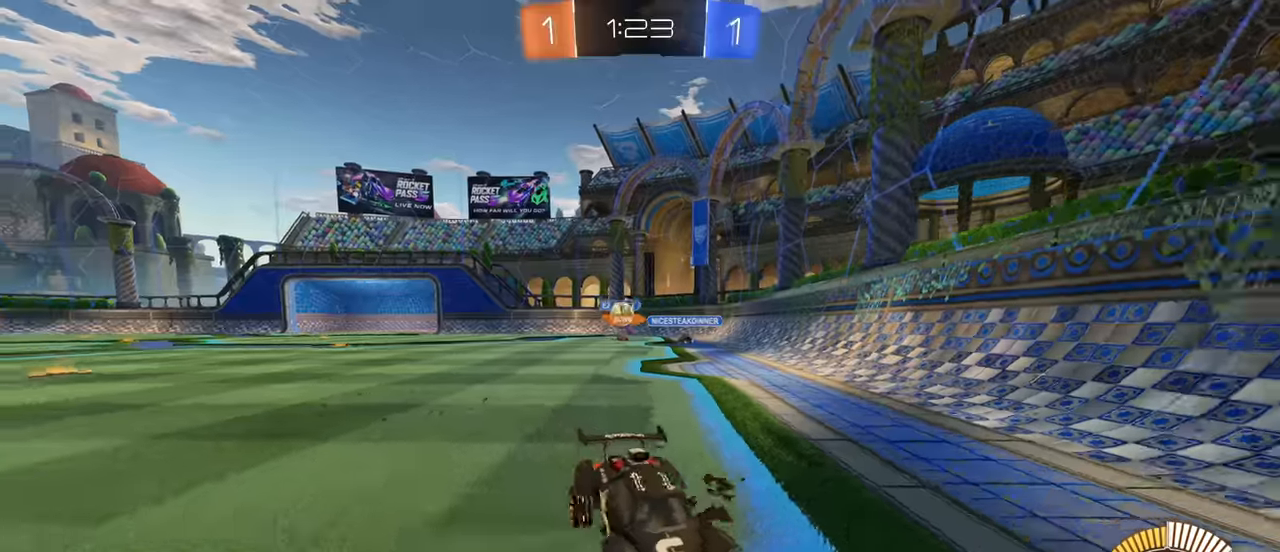
{"keys": ["w"], "mouse": [], "events": [[250, "d", "up"], [333, "d", "down"], [383, "a", "down"], [400, "d", "up"], [483, "a", "up"]]}
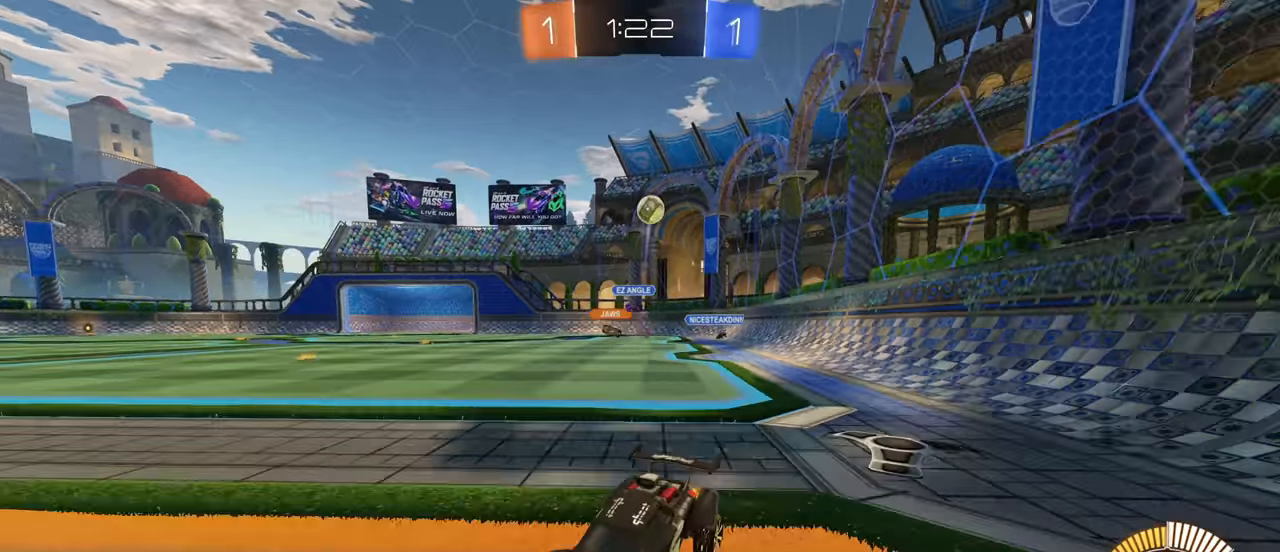
{"keys": ["a", "w"], "mouse": [], "events": [[17, "d", "down"], [100, "a", "down"], [117, "shift", "down"], [150, "d", "up"], [183, "shift", "up"], [267, "shift", "down"], [383, "shift", "up"]]}
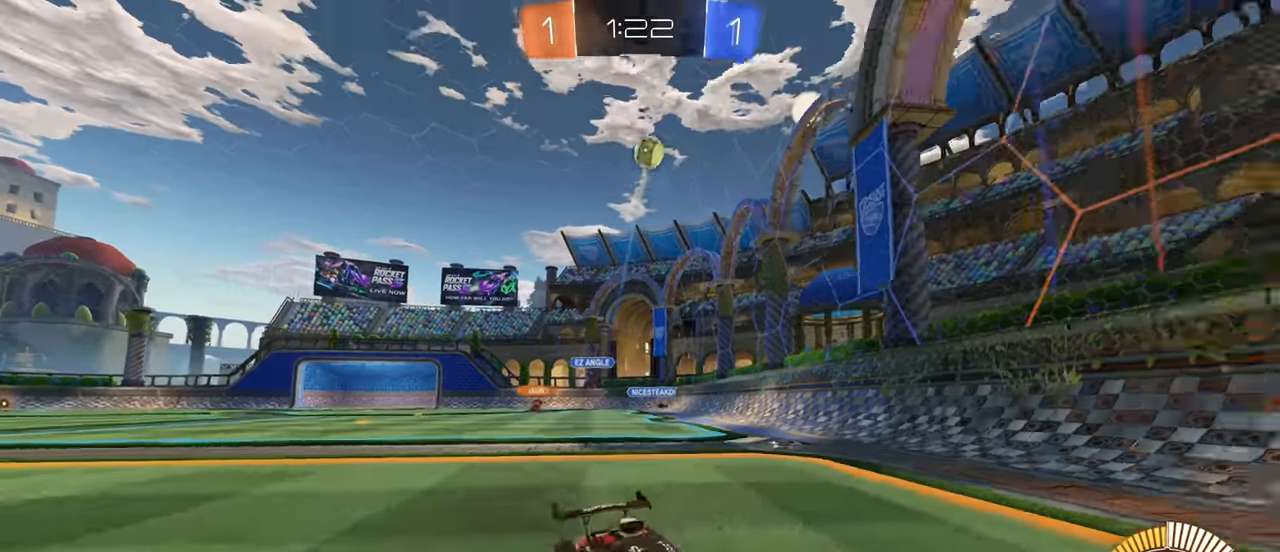
{"keys": ["d", "shift", "w"], "mouse": [], "events": [[117, "a", "up"], [150, "d", "down"], [250, "d", "up"], [350, "d", "down"], [467, "shift", "down"]]}
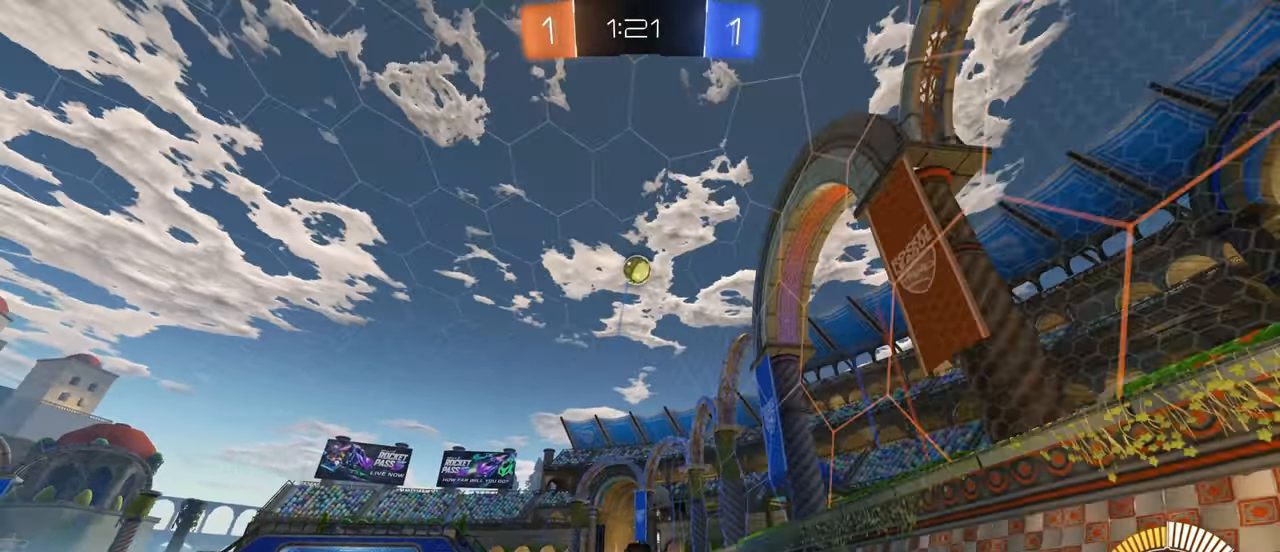
{"keys": ["a", "w"], "mouse": [], "events": [[283, "d", "up"], [300, "a", "down"], [333, "shift", "up"]]}
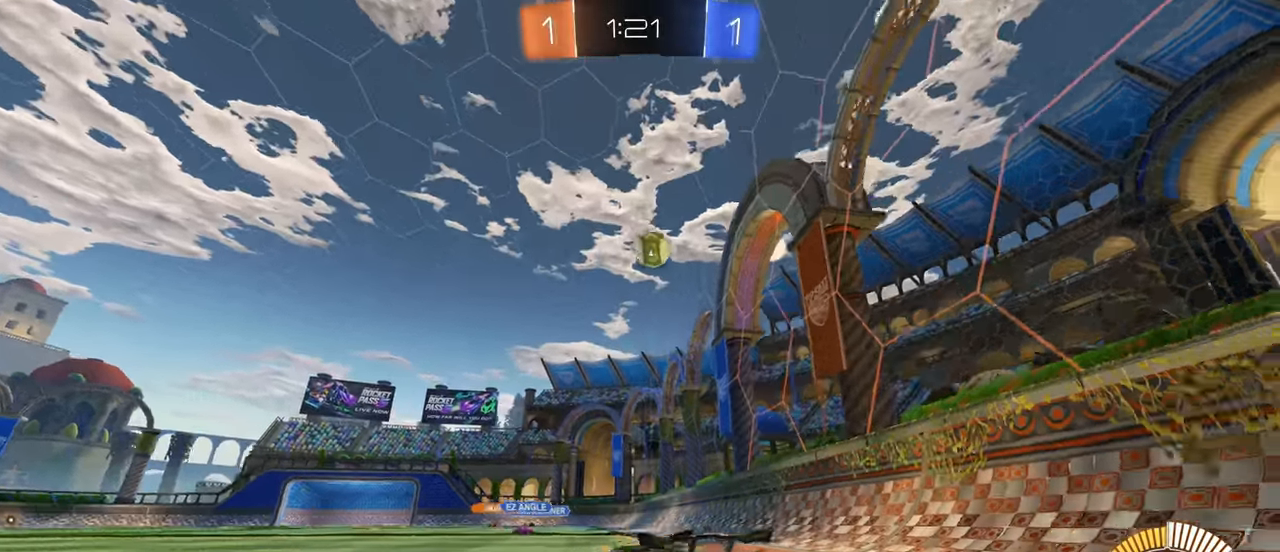
{"keys": ["d", "space", "w"], "mouse": [], "events": [[383, "a", "up"], [483, "d", "down"], [483, "space", "down"]]}
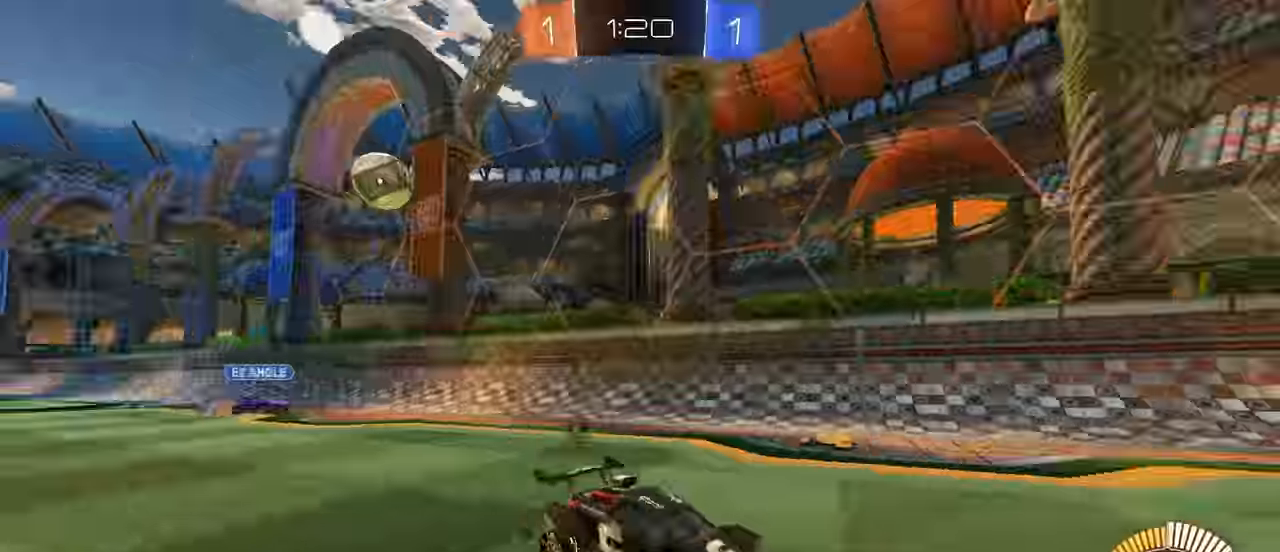
{"keys": ["space", "w"], "mouse": [], "events": [[17, "mouse_left", "down"], [17, "space", "up"], [67, "a", "down"], [100, "d", "up"], [100, "space", "down"], [133, "mouse_left", "up"], [183, "space", "up"], [267, "mouse_left", "down"], [283, "a", "up"], [417, "mouse_left", "up"], [433, "space", "down"]]}
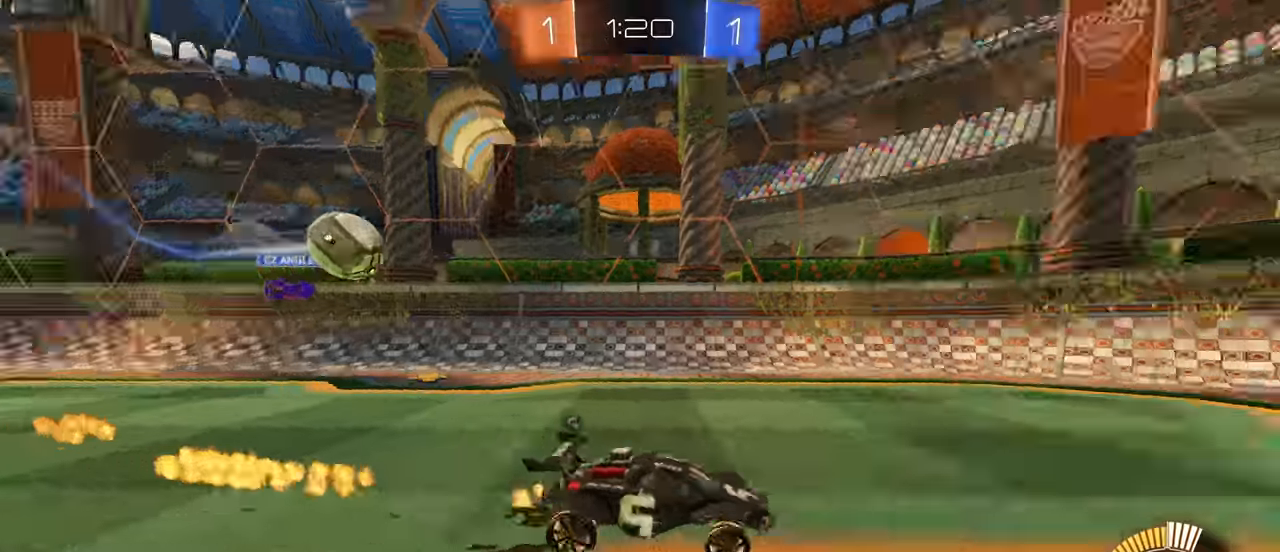
{"keys": ["d", "w"], "mouse": [], "events": [[17, "space", "up"], [133, "mouse_left", "down"], [150, "a", "down"], [233, "mouse_left", "up"], [283, "space", "down"], [300, "a", "up"], [367, "d", "down"], [367, "space", "up"]]}
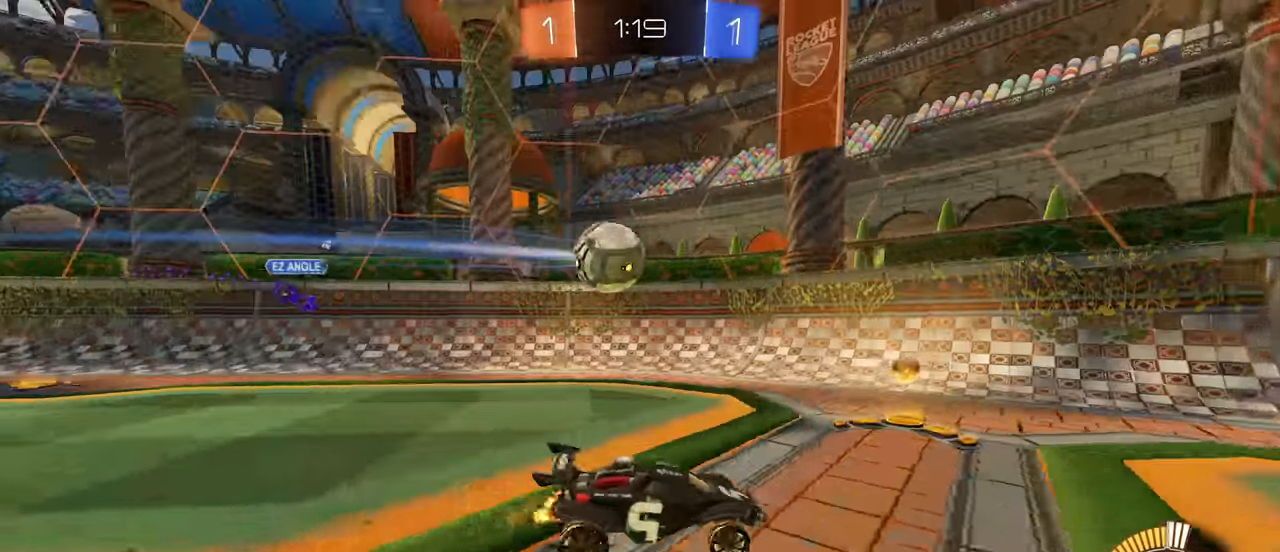
{"keys": ["d"], "mouse": [], "events": [[233, "d", "up"], [450, "w", "up"], [483, "d", "down"]]}
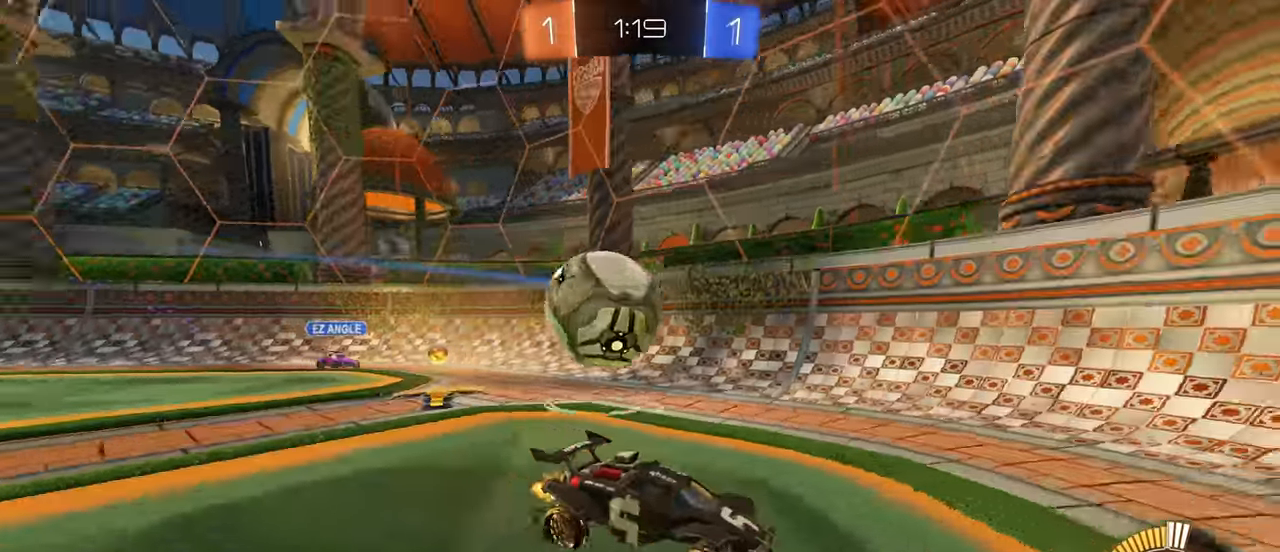
{"keys": ["d", "w"], "mouse": ["left"], "events": [[83, "a", "down"], [100, "s", "down"], [117, "d", "up"], [133, "a", "up"], [150, "d", "down"], [167, "s", "up"], [317, "mouse_left", "down"], [333, "w", "down"]]}
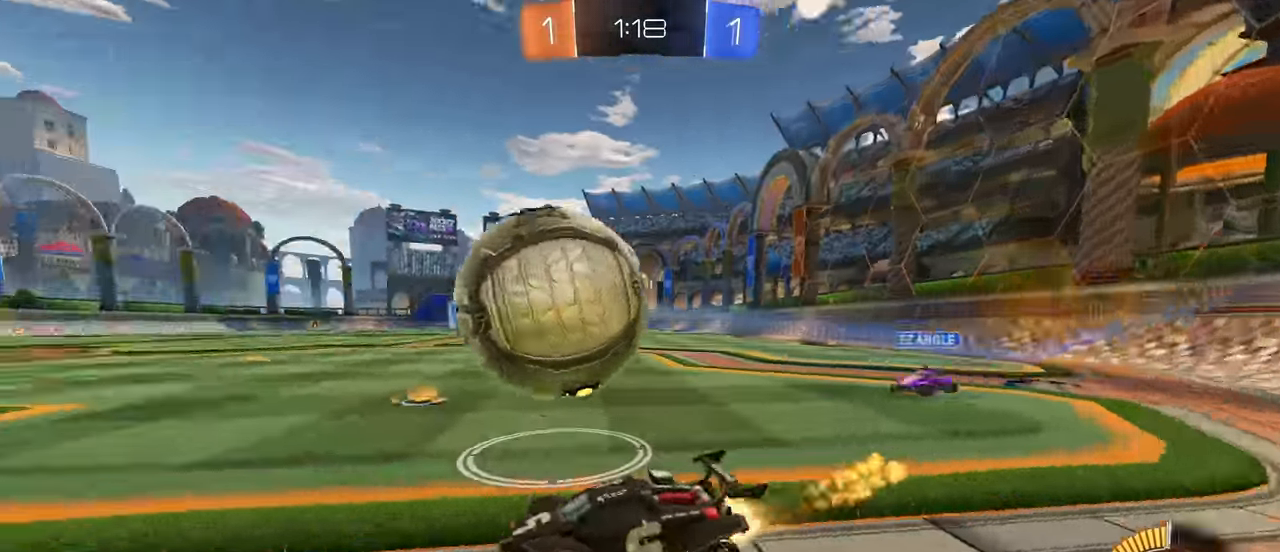
{"keys": ["d", "w"], "mouse": ["left"], "events": [[33, "d", "up"], [150, "a", "down"], [350, "a", "up"], [383, "d", "down"]]}
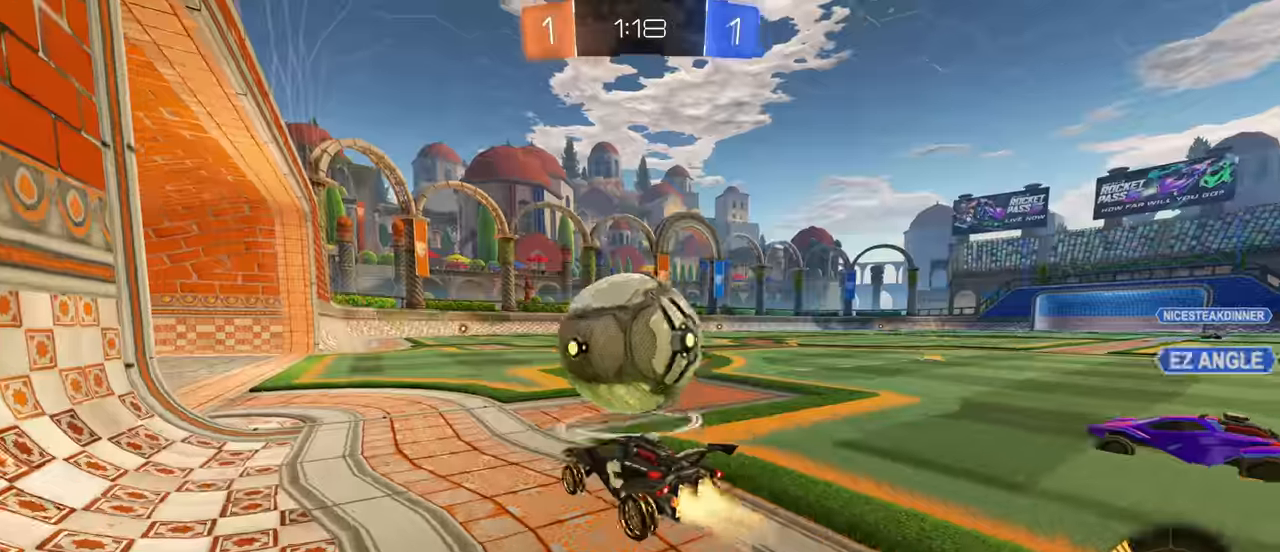
{"keys": ["w"], "mouse": ["right"], "events": [[50, "d", "up"], [200, "mouse_right", "down"], [300, "a", "down"], [334, "a", "up"], [334, "mouse_right", "up"], [417, "mouse_right", "down"], [500, "mouse_left", "up"]]}
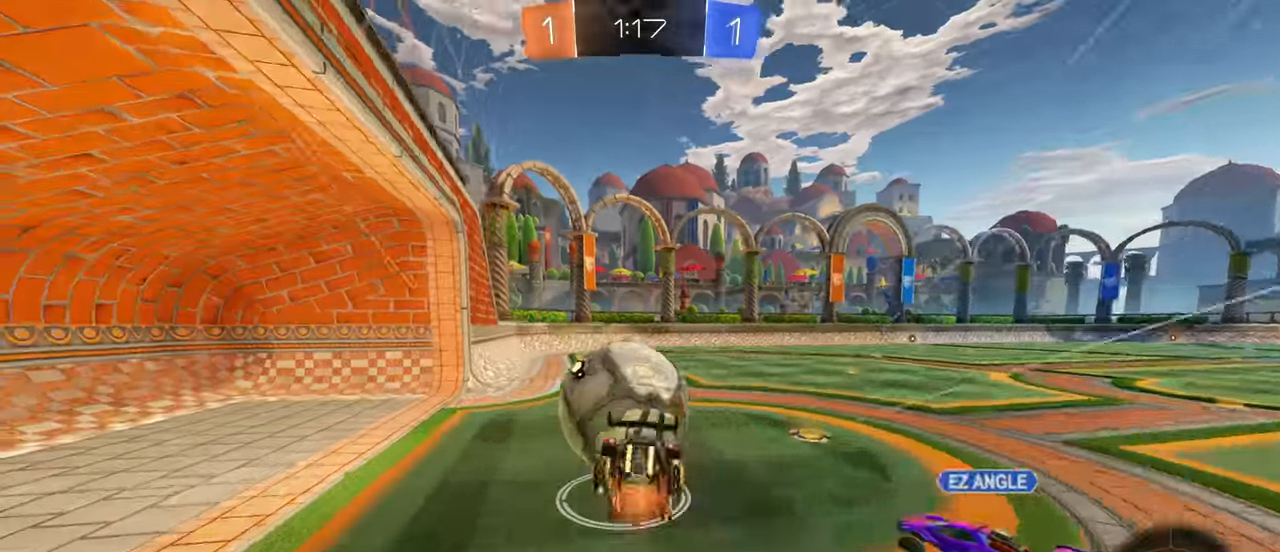
{"keys": ["a"], "mouse": [], "events": [[17, "mouse_right", "up"], [384, "a", "down"], [450, "w", "up"]]}
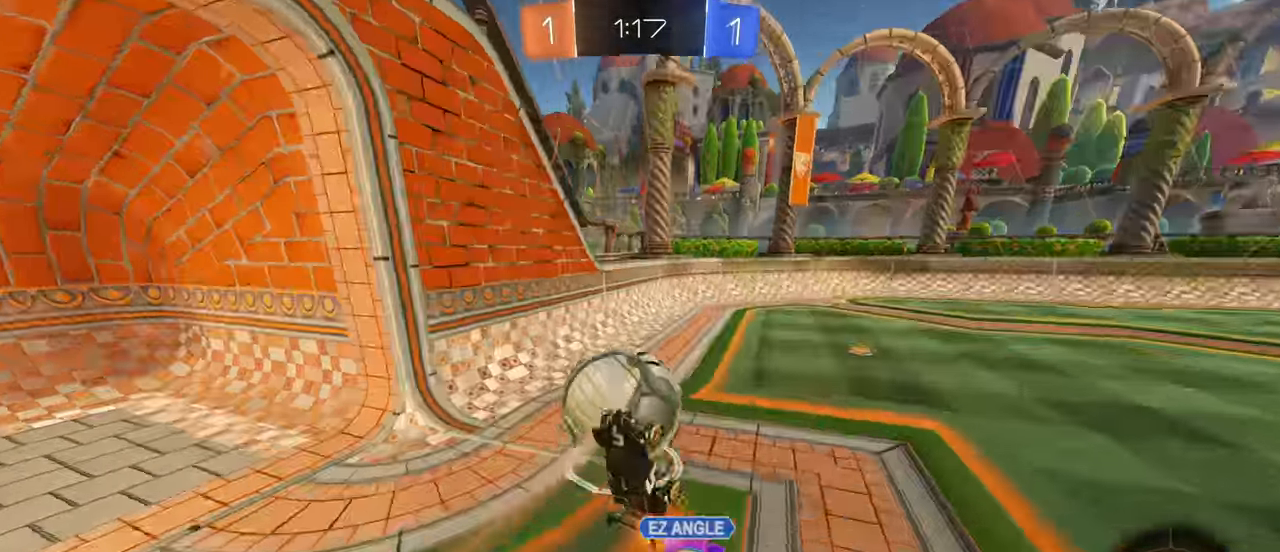
{"keys": ["d"], "mouse": [], "events": [[17, "a", "up"], [117, "mouse_left", "down"], [284, "mouse_left", "up"], [434, "mouse_left", "down"], [467, "d", "down"], [484, "mouse_left", "up"]]}
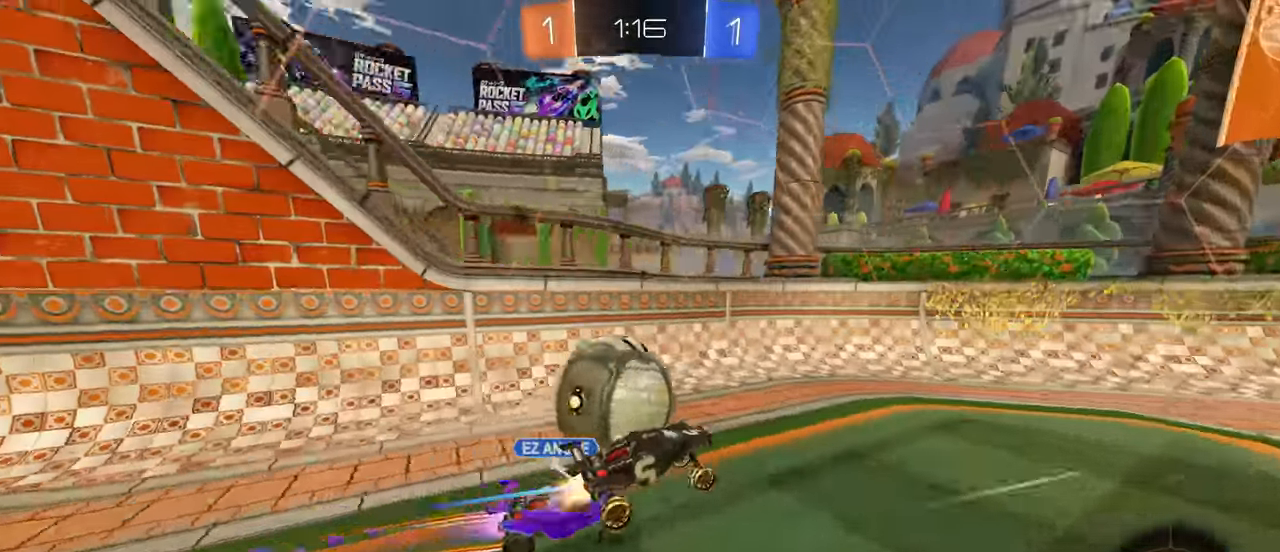
{"keys": ["d", "shift"], "mouse": [], "events": [[67, "d", "up"], [234, "mouse_left", "down"], [284, "d", "down"], [450, "mouse_left", "up"], [484, "shift", "down"]]}
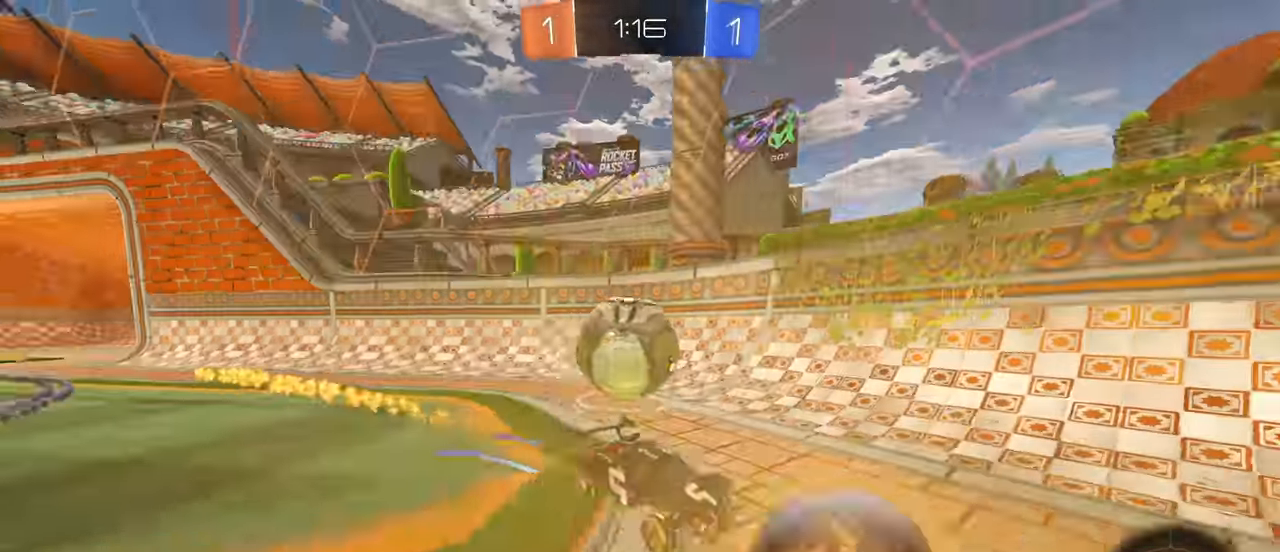
{"keys": ["a"], "mouse": [], "events": [[67, "d", "up"], [84, "a", "down"], [84, "shift", "up"], [84, "w", "down"], [167, "w", "up"], [184, "a", "up"], [200, "d", "down"], [234, "d", "up"], [267, "a", "down"], [300, "s", "down"], [350, "s", "up"]]}
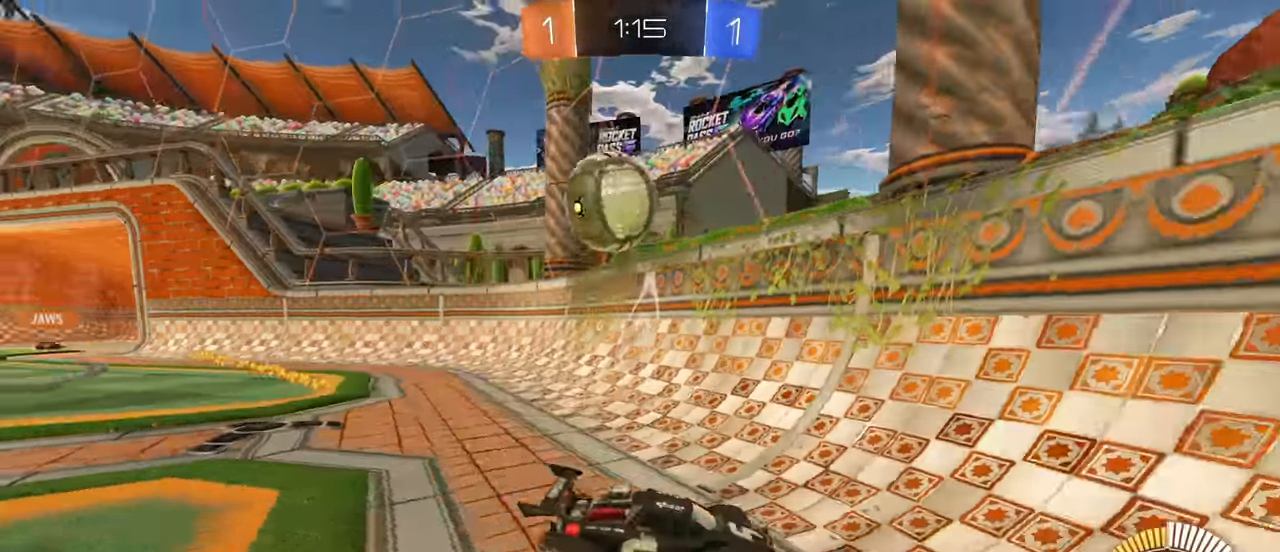
{"keys": ["d", "w"], "mouse": [], "events": [[100, "w", "down"], [300, "d", "down"], [400, "d", "up"], [434, "d", "down"], [450, "a", "up"]]}
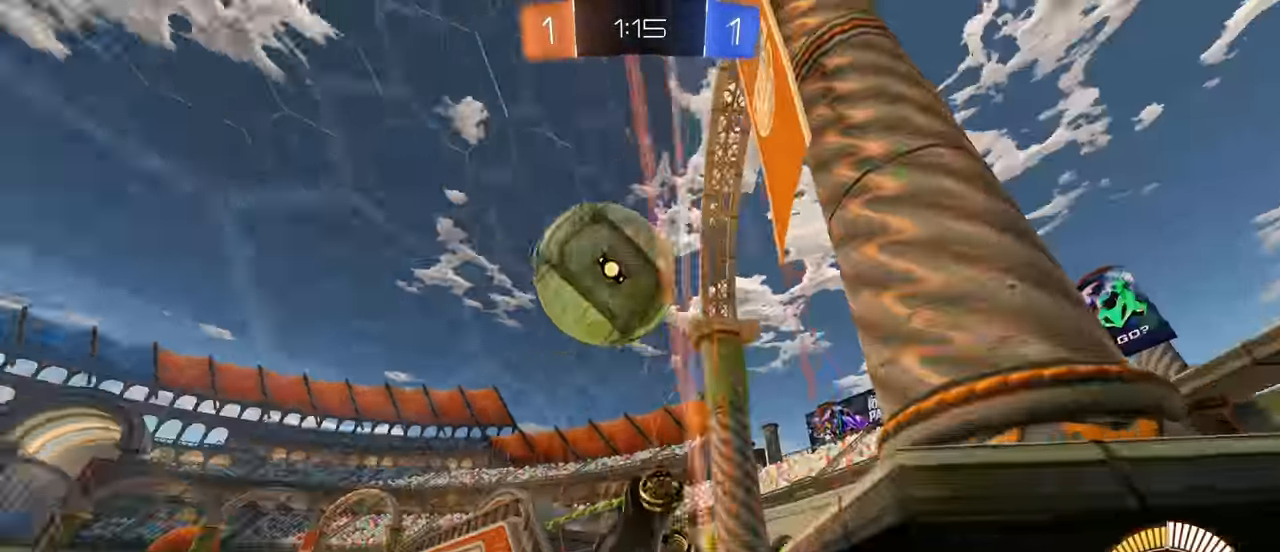
{"keys": ["d", "w"], "mouse": [], "events": [[100, "mouse_left", "down"], [300, "mouse_left", "up"], [334, "shift", "down"], [450, "shift", "up"]]}
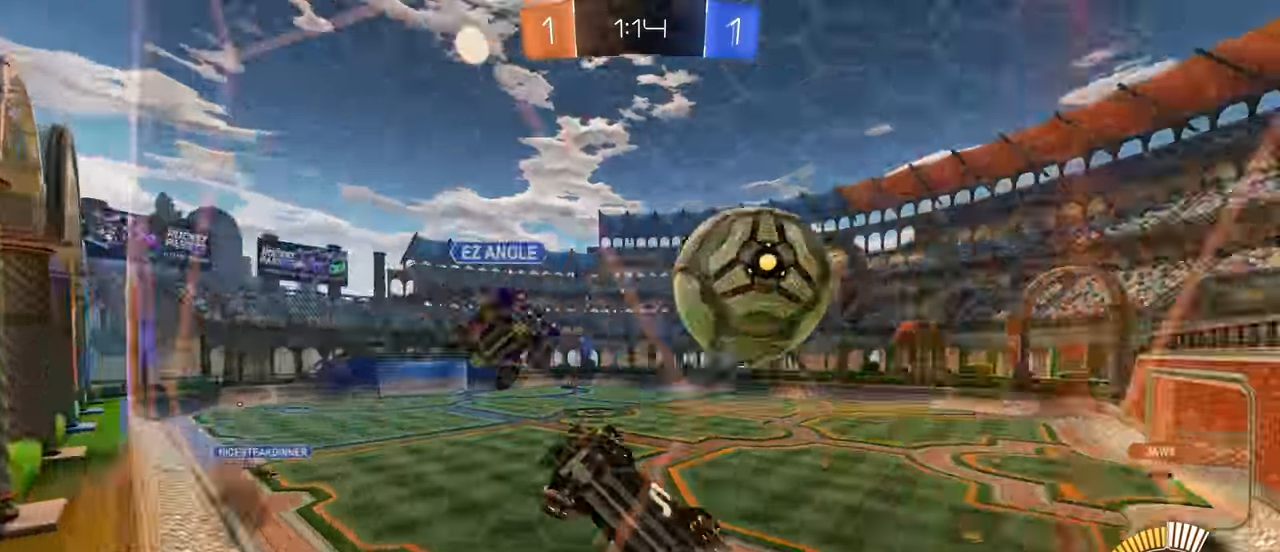
{"keys": ["d", "w"], "mouse": [], "events": []}
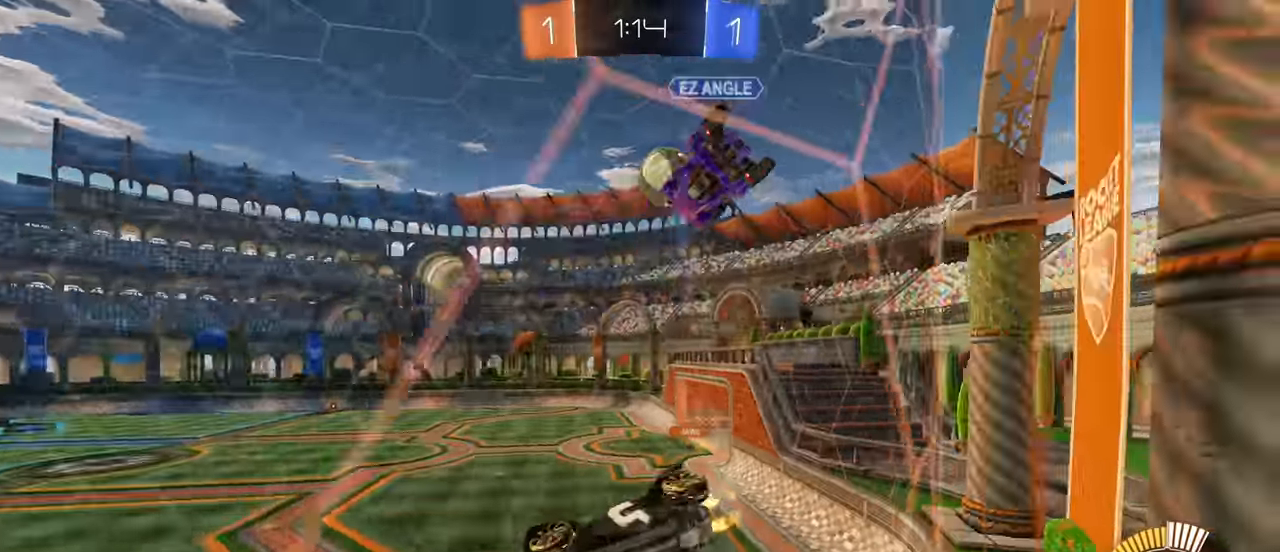
{"keys": ["d", "w"], "mouse": [], "events": []}
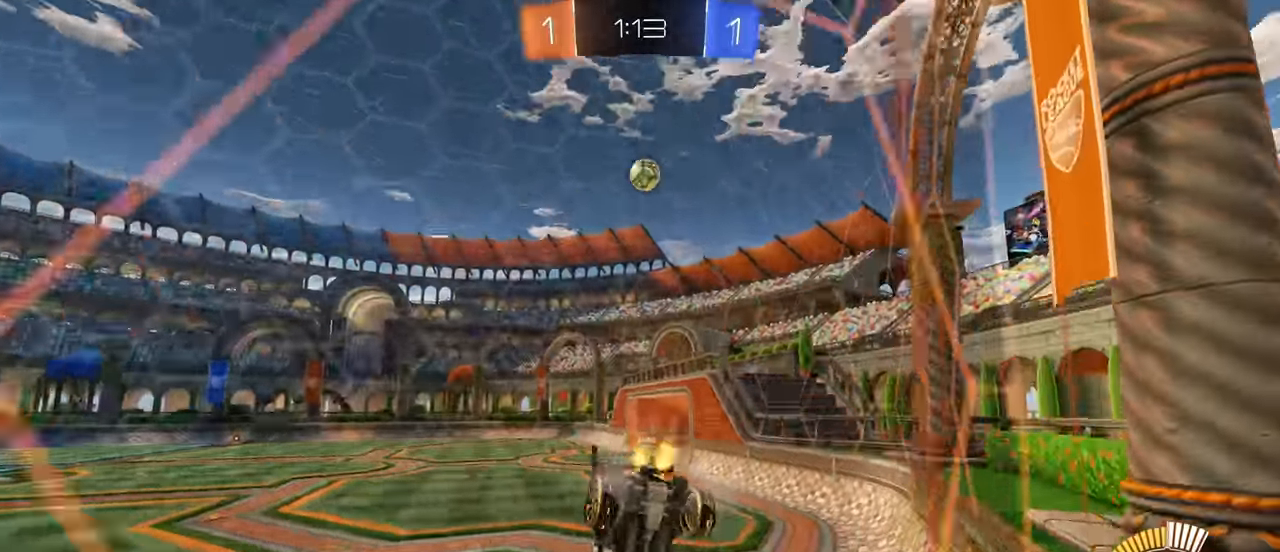
{"keys": ["w"], "mouse": [], "events": [[434, "d", "up"]]}
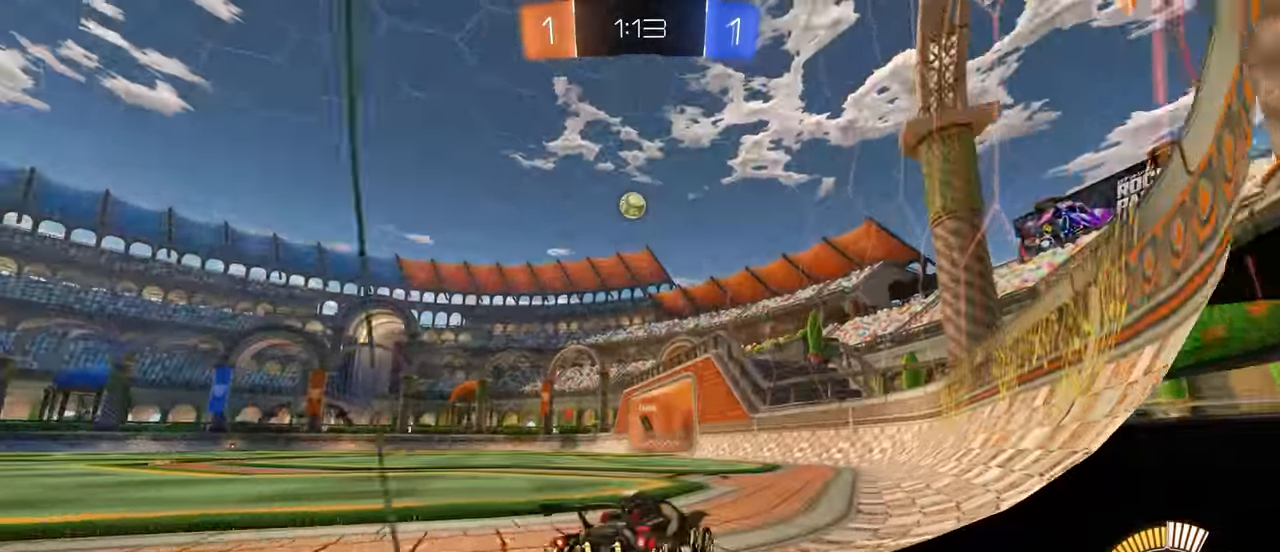
{"keys": ["w"], "mouse": [], "events": [[300, "a", "down"], [433, "a", "up"]]}
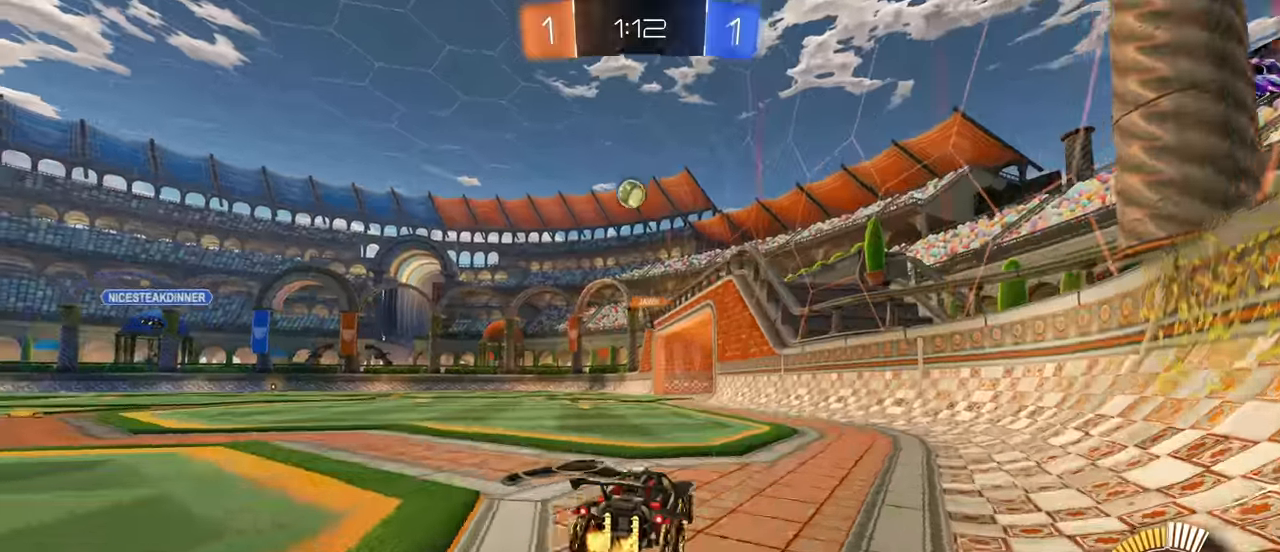
{"keys": ["a", "w"], "mouse": [], "events": [[500, "a", "down"]]}
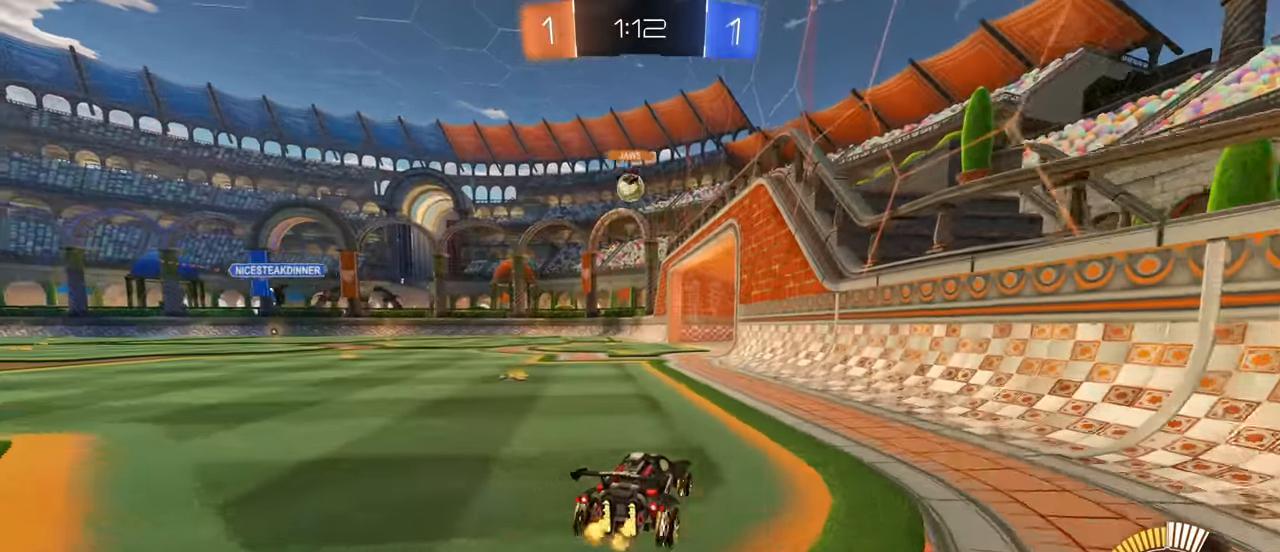
{"keys": ["a", "w"], "mouse": [], "events": [[183, "a", "up"], [250, "mouse_left", "down"], [400, "mouse_right", "down"], [466, "mouse_left", "up"], [500, "a", "down"], [500, "mouse_right", "up"]]}
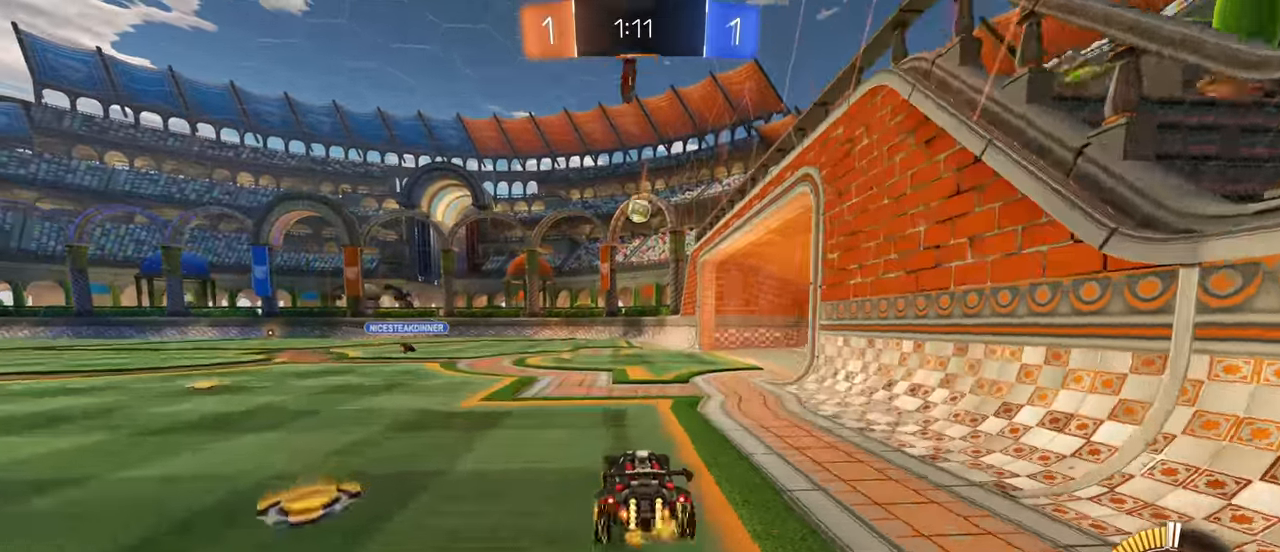
{"keys": ["w"], "mouse": [], "events": [[50, "a", "up"], [66, "mouse_right", "down"], [266, "mouse_right", "up"]]}